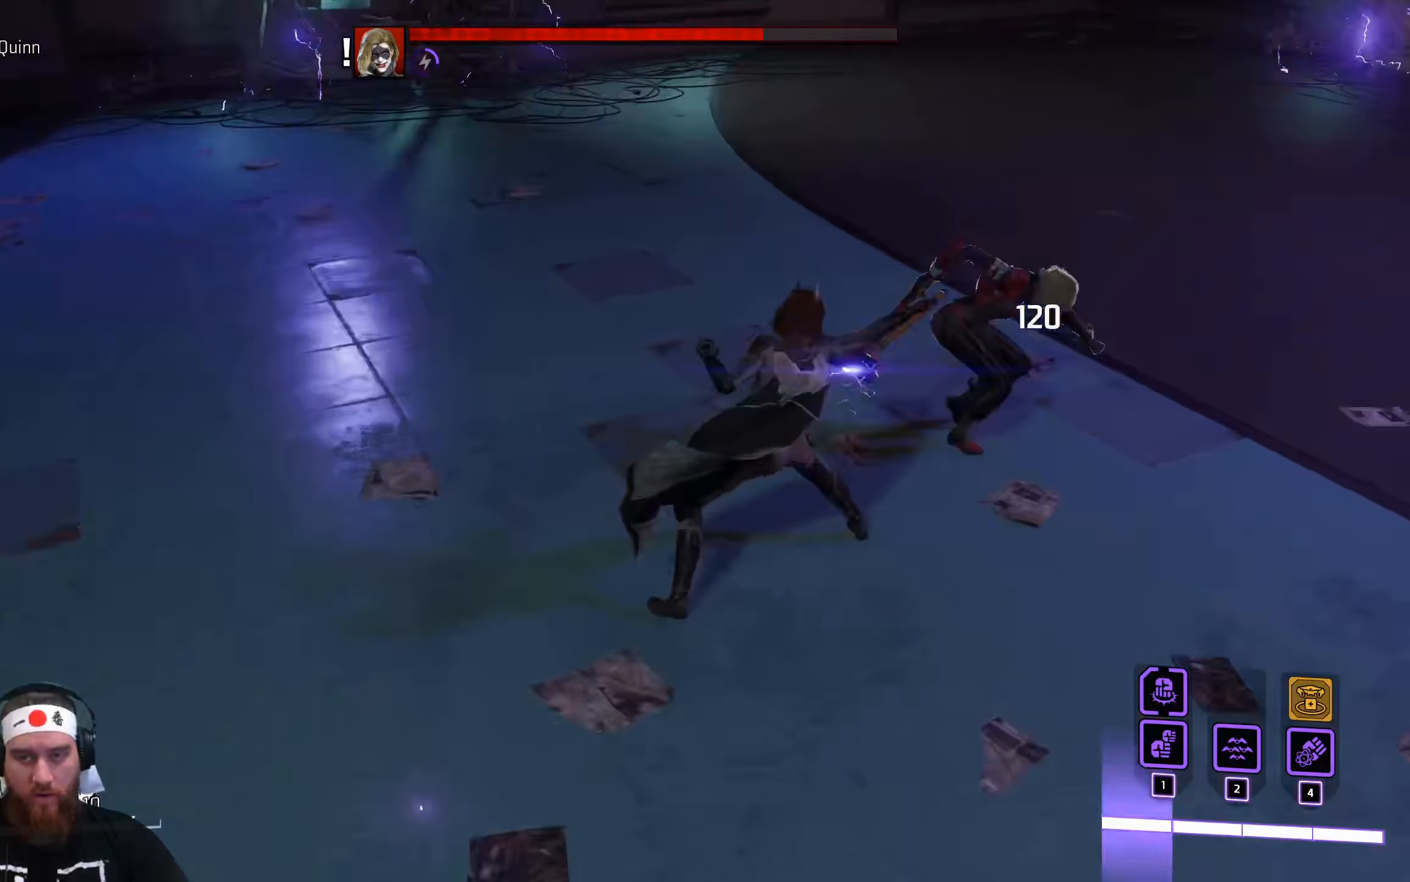
Gameplay with keyboard and mouse; each line is a JSON object with the keys and mouse buttons held at the frame after it. "events" lists presses ("down") and releases ("up") of "a", "ctrl", "d", "e", "q", "s", "shift", "space", "tab", "w", "mouse_left", "mouse_wheel", "mouse_right", "mouse_mb4" and "mouse_mb5" between this image and that frame as [ms after this image, input, new state], when the widget could be followed in between. "mouse_left", "mouse_wheel", "mouse_right", "mouse_mb4", "mouse_mb5" = the "left", "wheel", "right", "mb4", "mb5" buttons of the "mouse" list. No other keys are recorded. "wheel" means that the mouse wheel is clicked or scrolled. Not read: f mouse_move r.
{"keys": ["d"], "mouse": [], "events": [[17, "mouse_left", "down"], [117, "mouse_left", "up"], [200, "mouse_left", "down"], [283, "mouse_left", "up"], [367, "mouse_left", "down"], [450, "mouse_left", "up"]]}
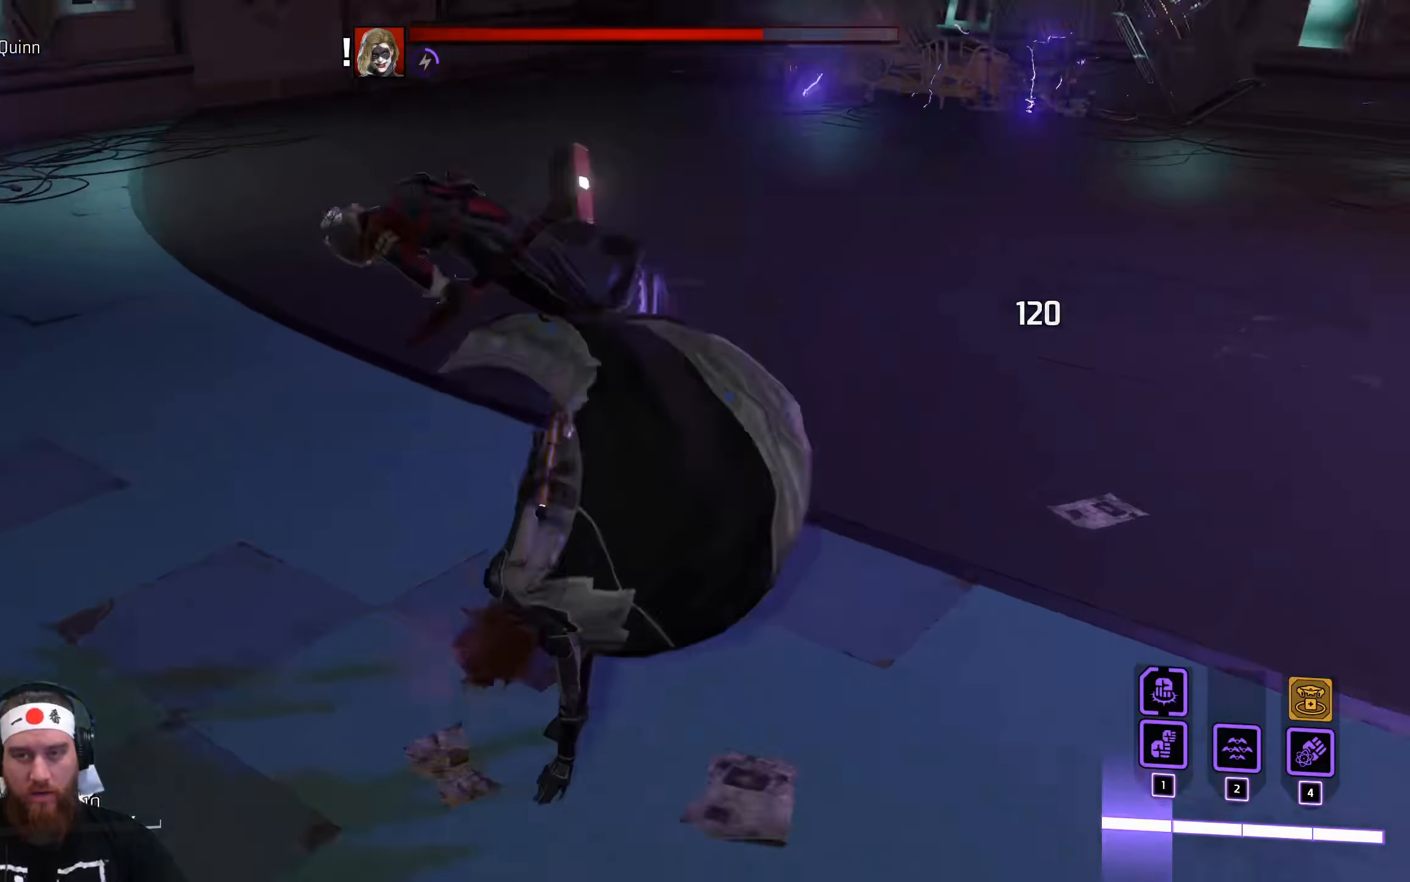
{"keys": ["d"], "mouse": ["left"], "events": [[33, "mouse_left", "down"], [100, "mouse_left", "up"], [200, "mouse_left", "down"], [233, "mouse_left", "up"], [417, "mouse_left", "down"]]}
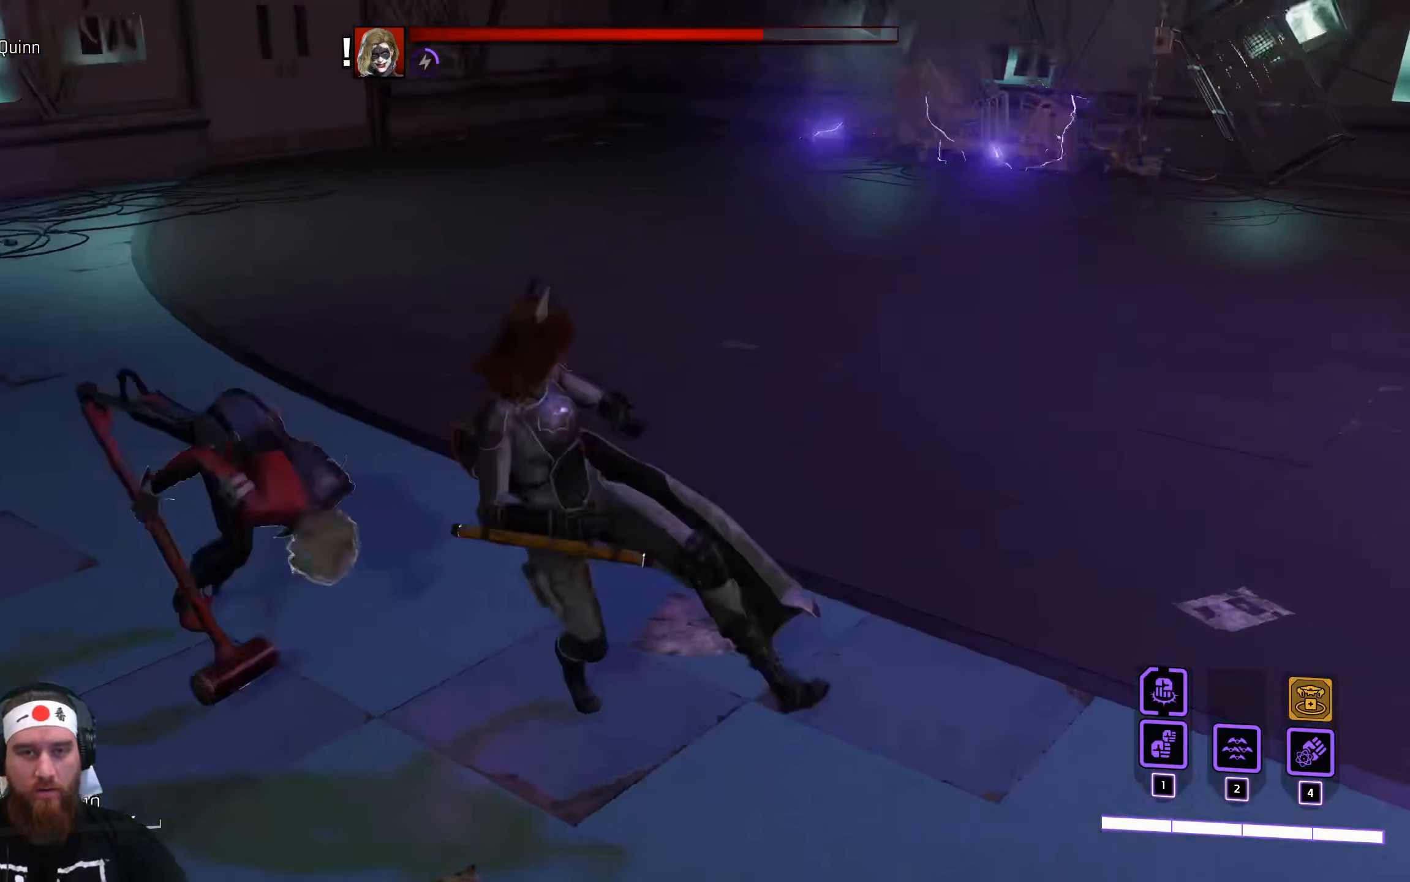
{"keys": ["a"], "mouse": ["left"], "events": [[17, "mouse_left", "up"], [100, "mouse_left", "down"], [200, "mouse_left", "up"], [283, "a", "down"], [300, "mouse_left", "down"], [367, "d", "up"], [383, "mouse_left", "up"], [483, "mouse_left", "down"]]}
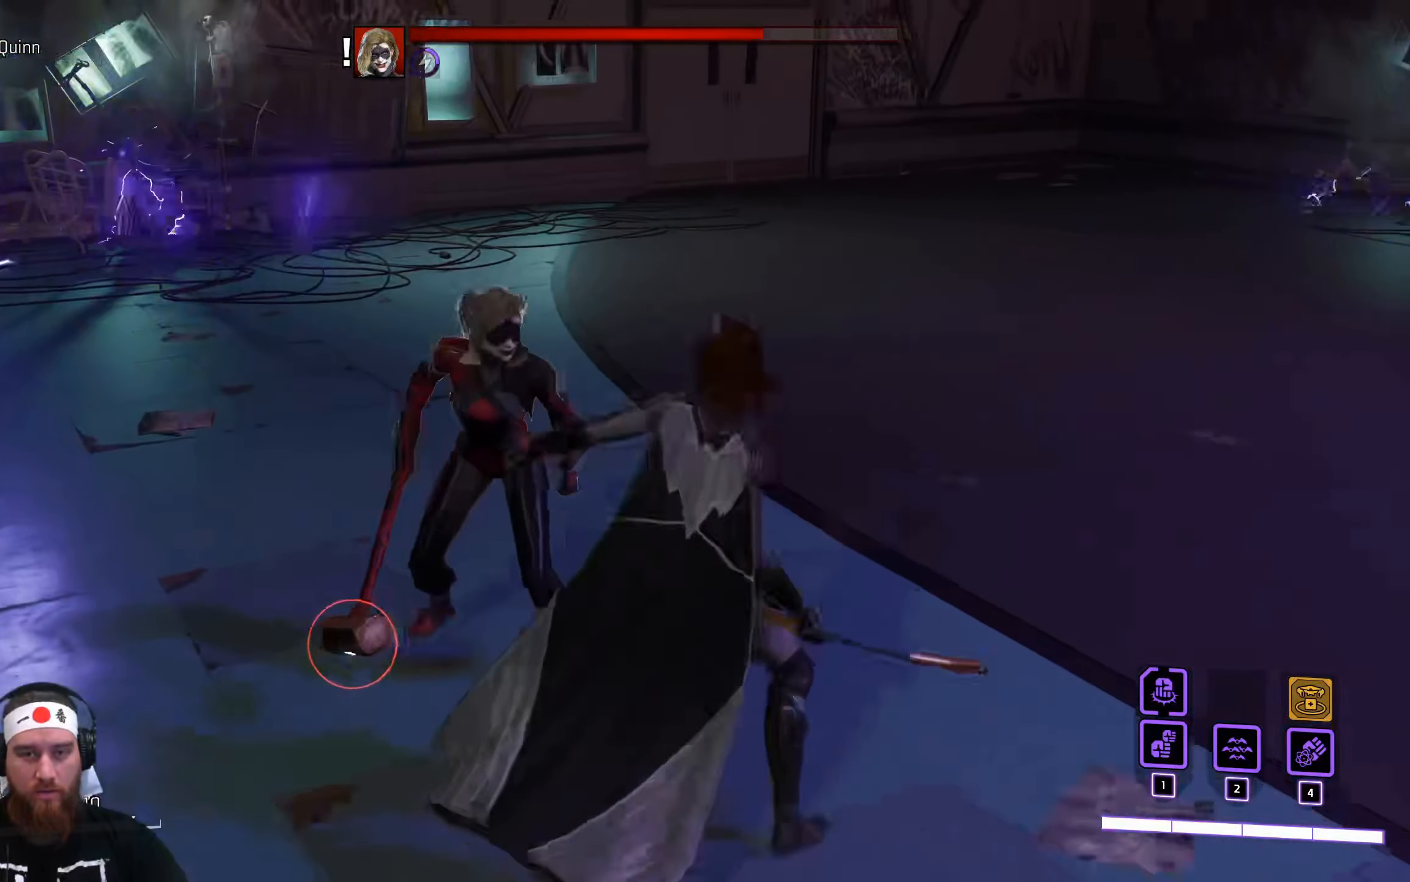
{"keys": ["a", "space"], "mouse": [], "events": [[67, "mouse_left", "up"], [150, "mouse_left", "down"], [233, "mouse_left", "up"], [500, "space", "down"]]}
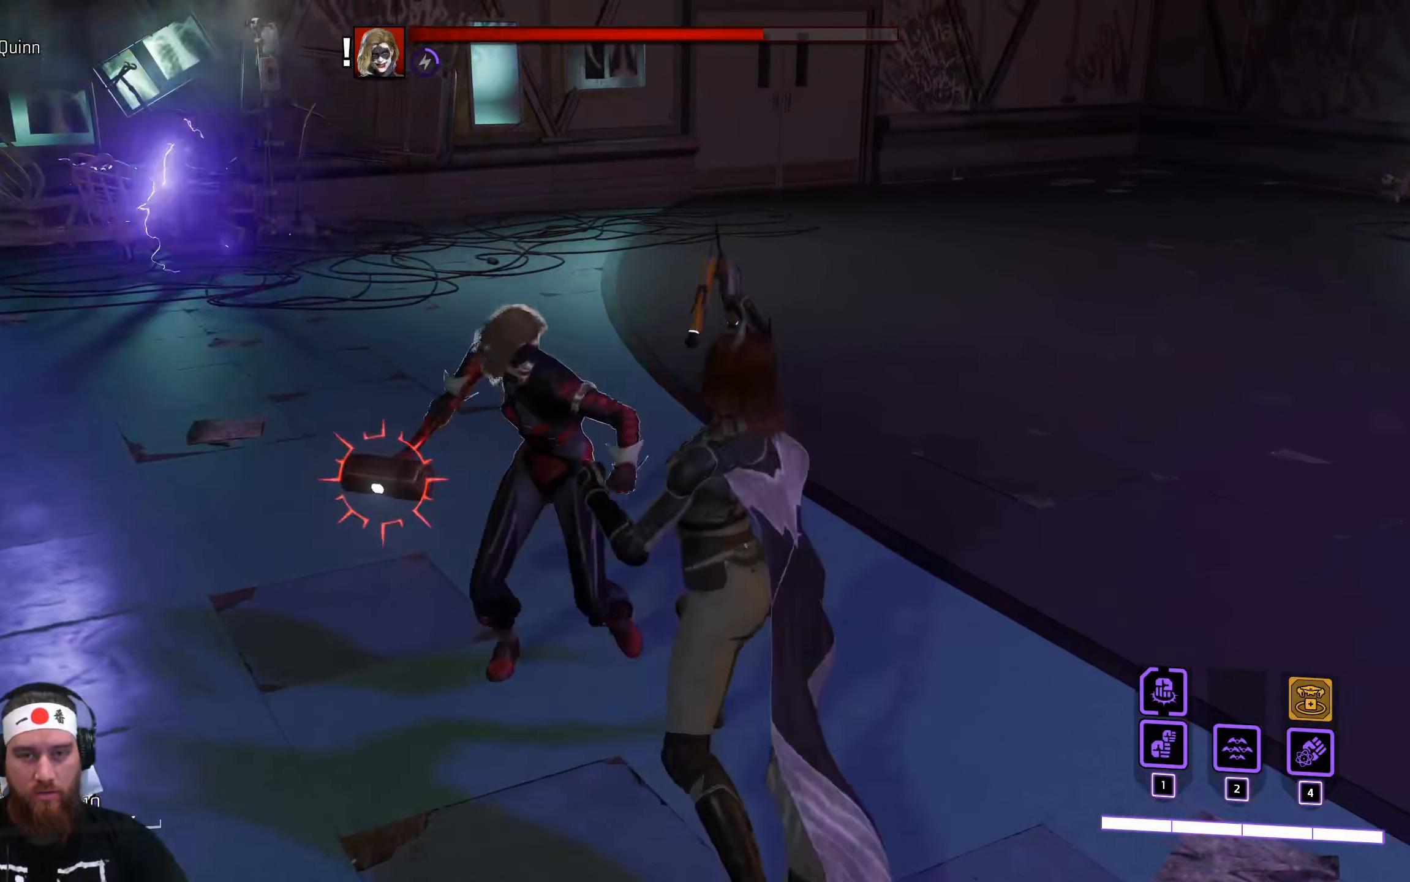
{"keys": ["a"], "mouse": [], "events": [[133, "space", "up"], [217, "space", "down"], [300, "space", "up"]]}
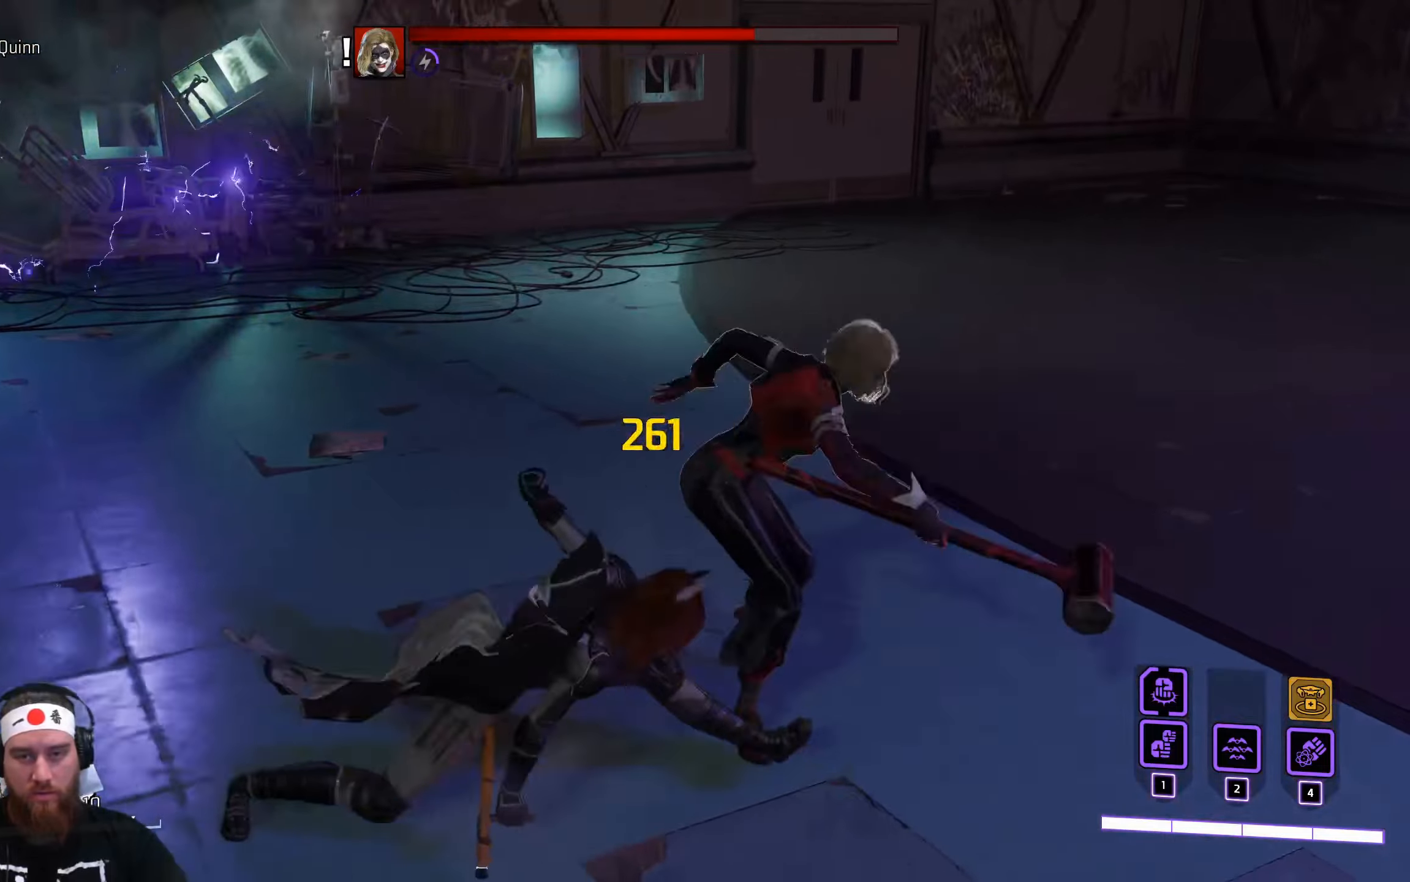
{"keys": ["a", "space"], "mouse": [], "events": [[450, "space", "down"]]}
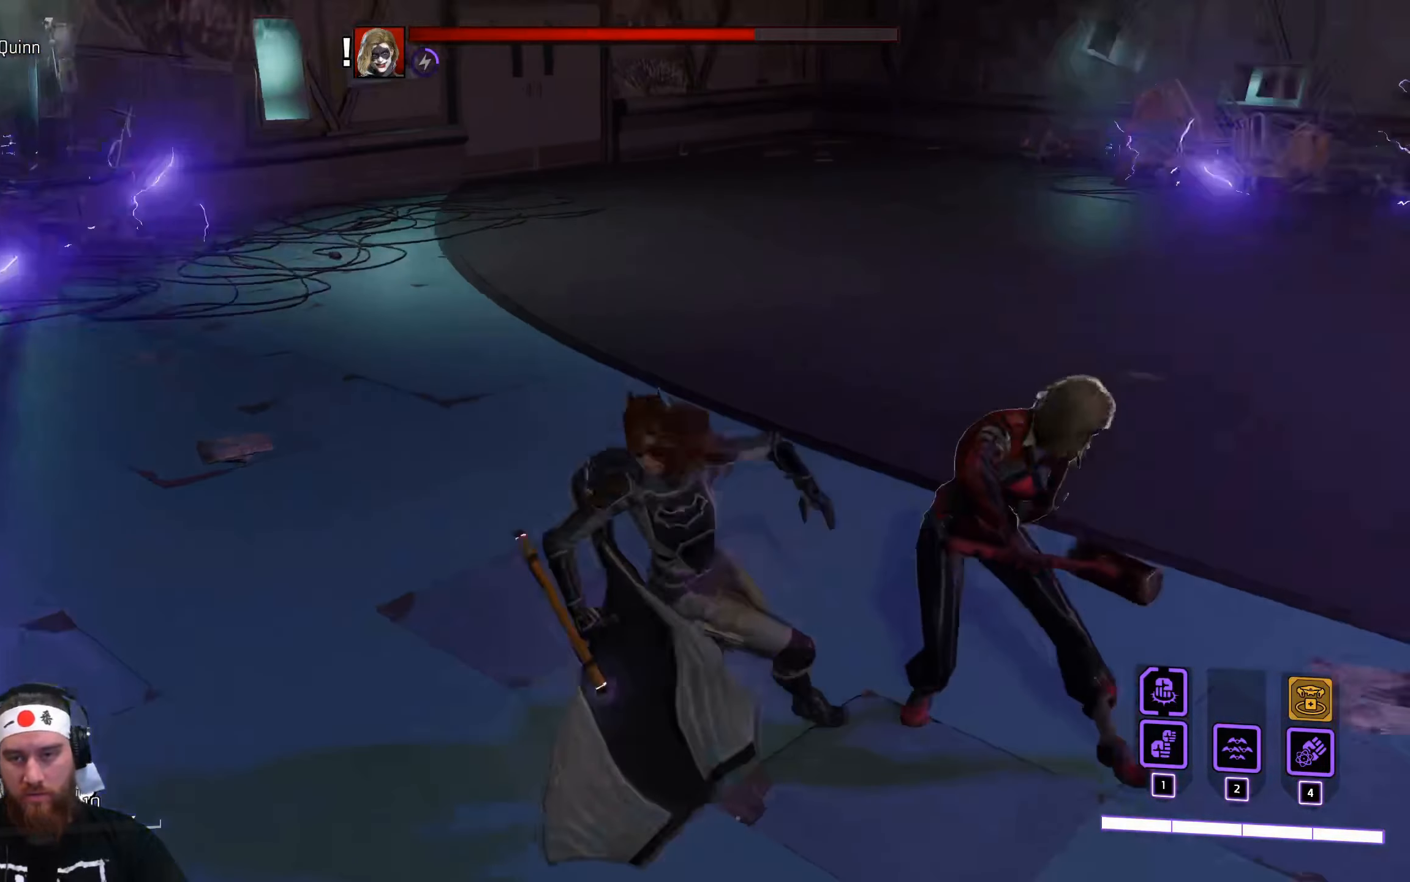
{"keys": ["a", "w"], "mouse": [], "events": [[134, "space", "up"], [450, "w", "down"]]}
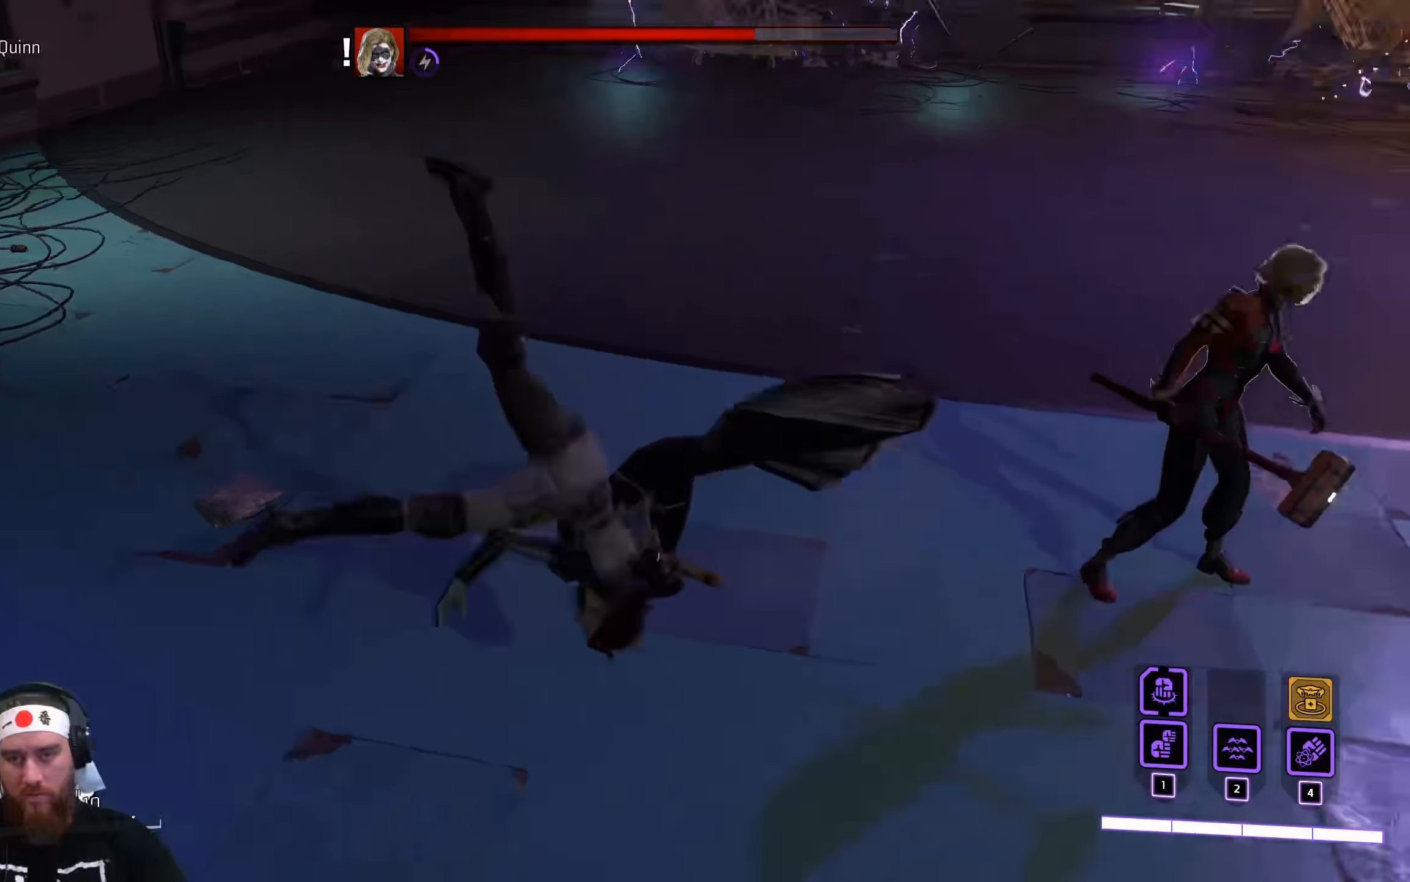
{"keys": ["w"], "mouse": ["left"], "events": [[34, "a", "up"], [50, "mouse_left", "down"]]}
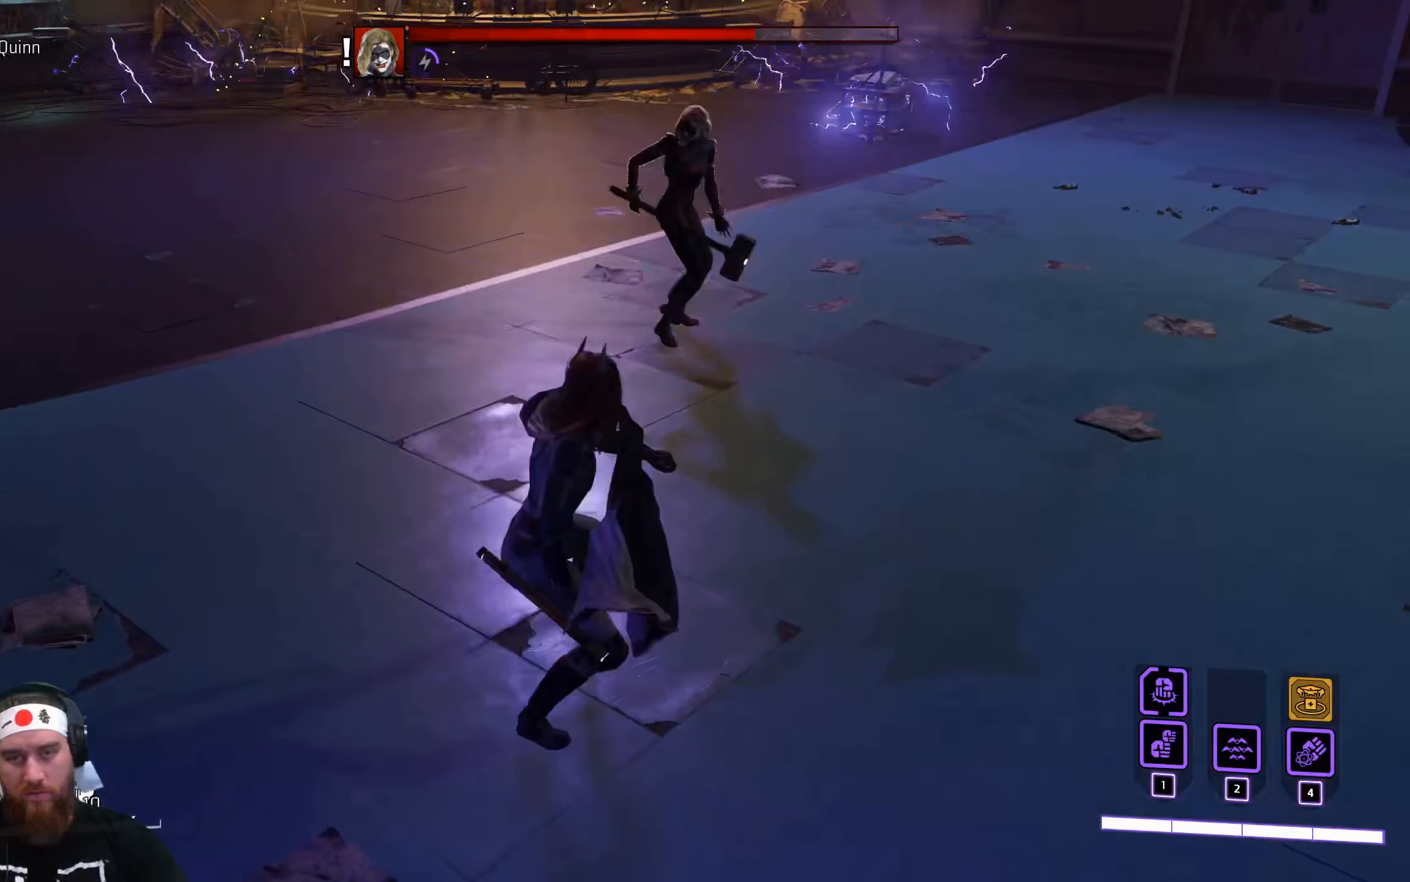
{"keys": ["w"], "mouse": [], "events": [[434, "mouse_left", "up"]]}
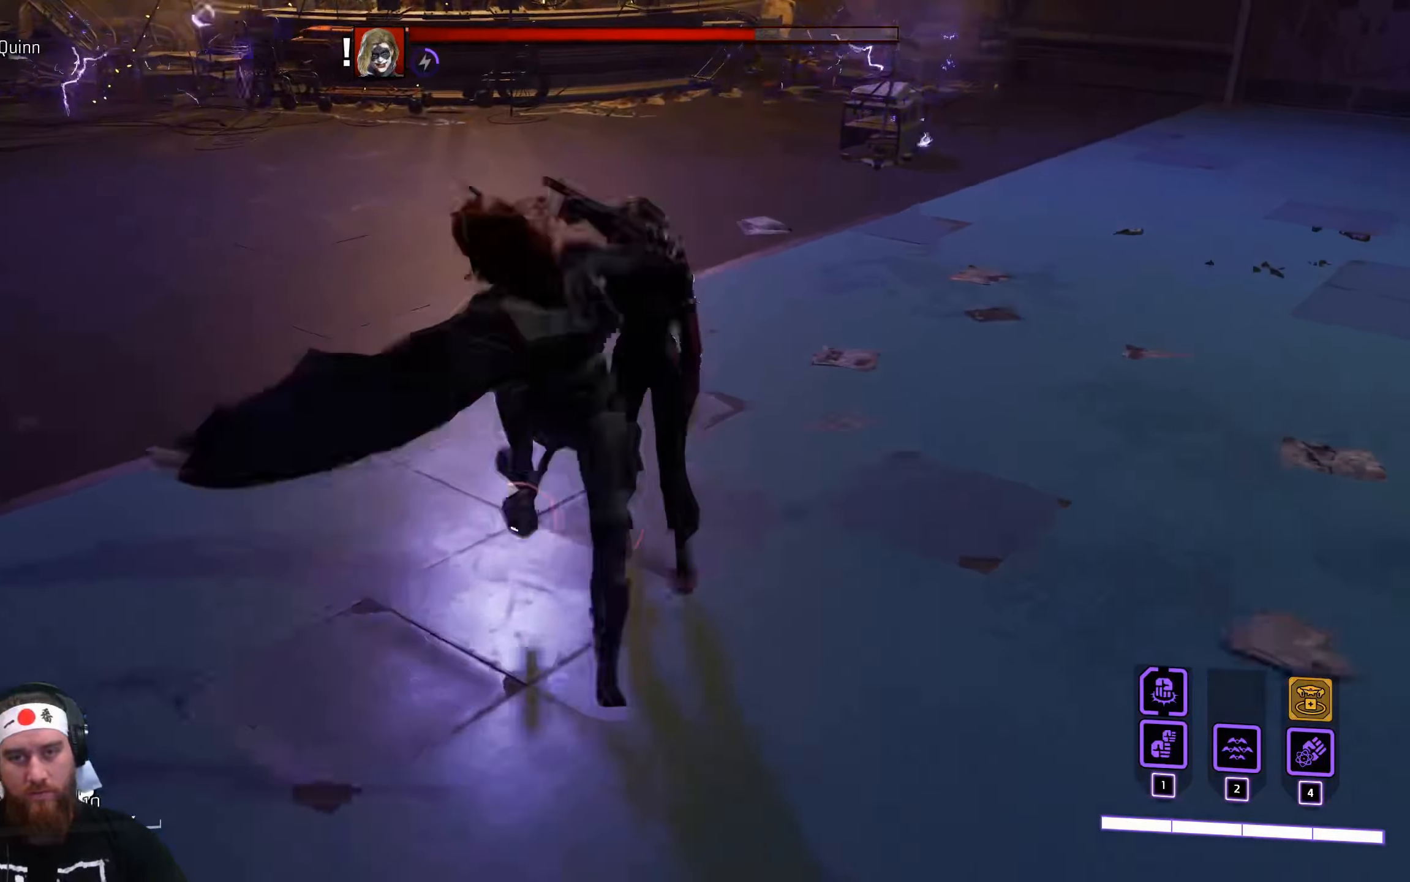
{"keys": ["w"], "mouse": [], "events": [[184, "mouse_left", "down"], [300, "mouse_left", "up"], [384, "mouse_left", "down"], [467, "mouse_left", "up"]]}
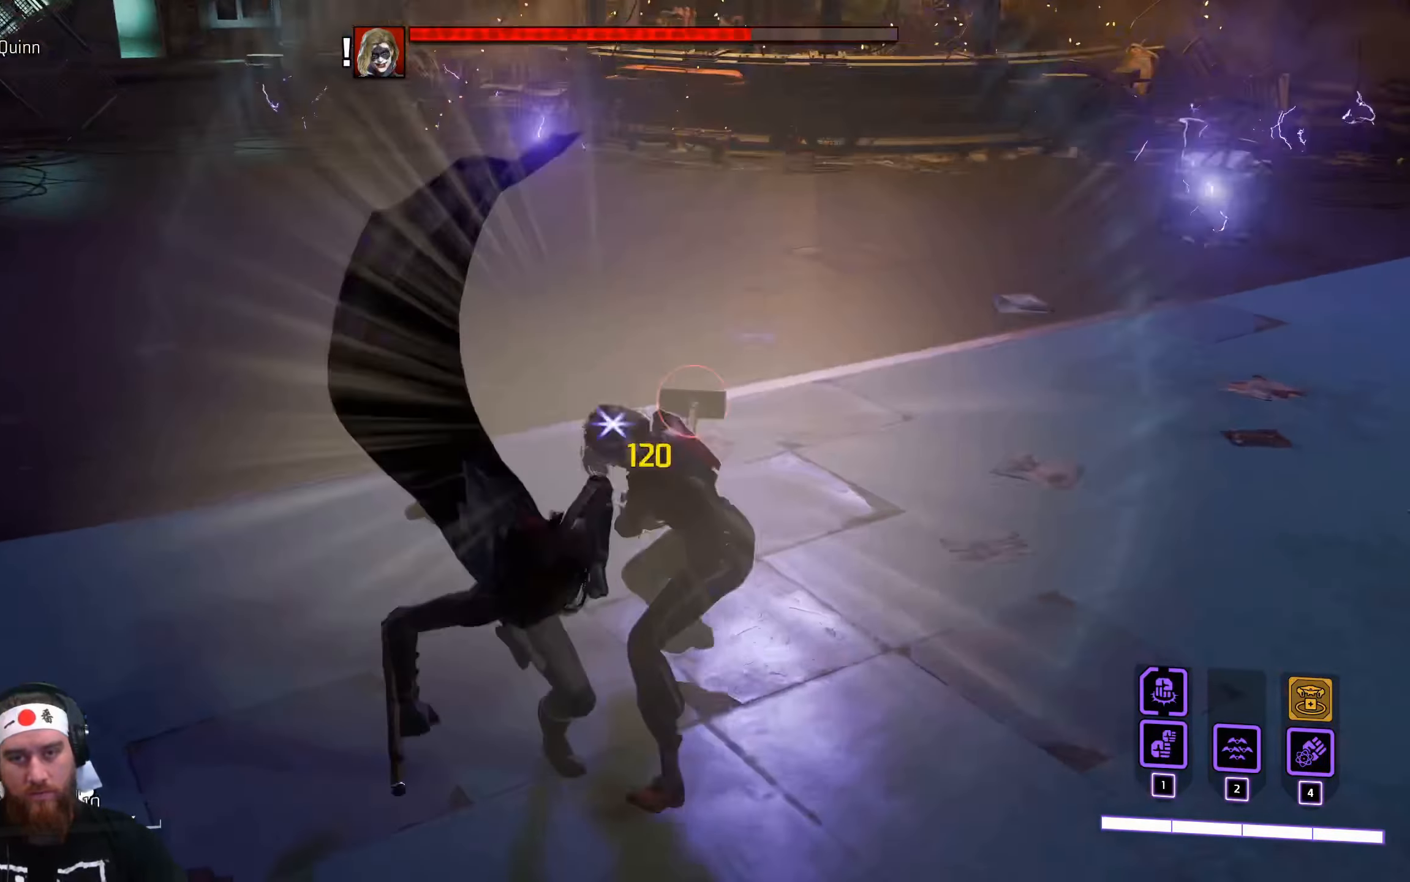
{"keys": ["a"], "mouse": [], "events": [[34, "a", "down"], [34, "space", "down"], [84, "w", "up"], [184, "space", "up"]]}
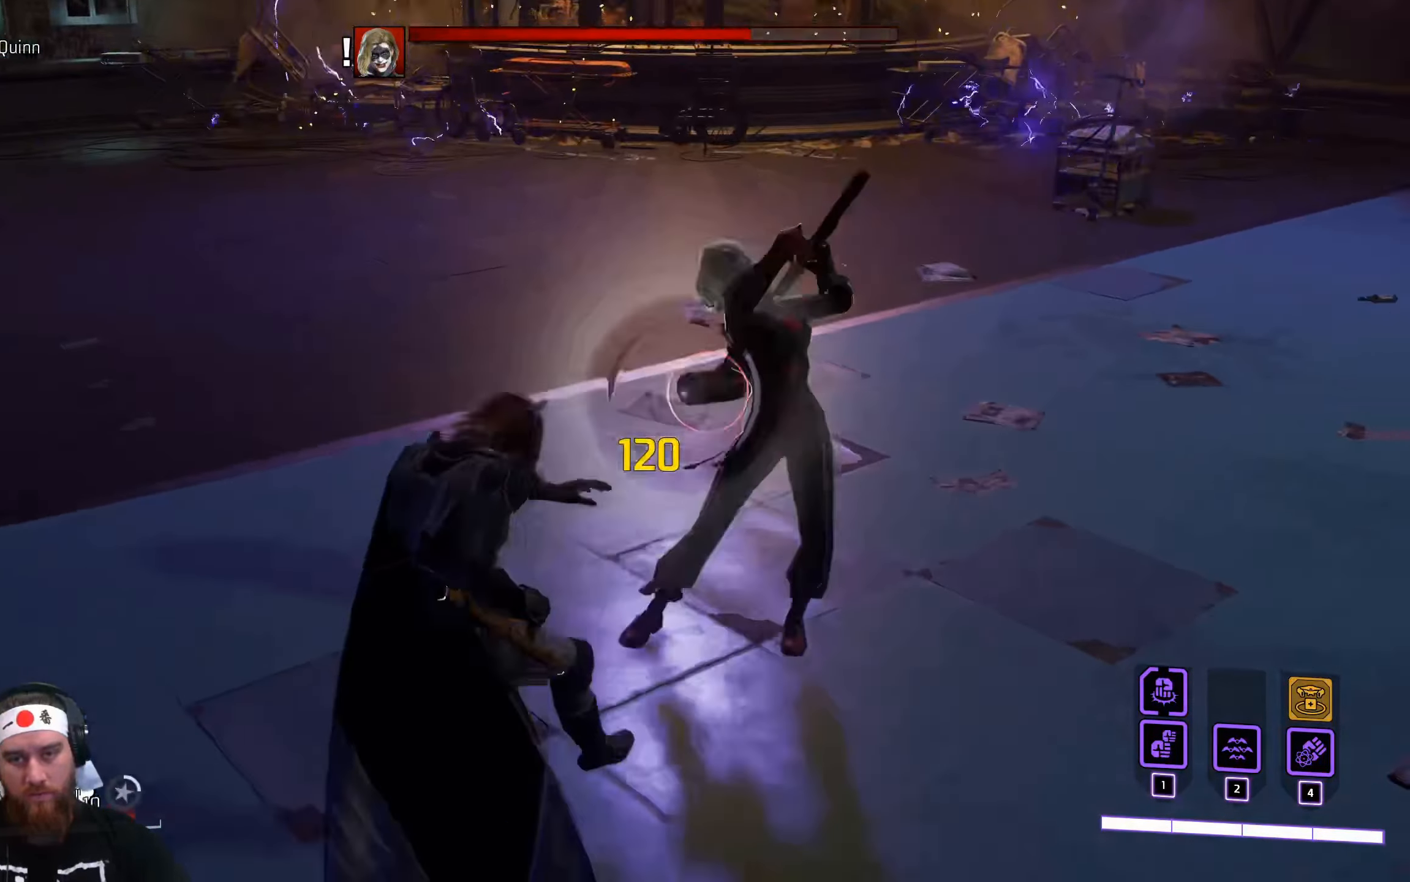
{"keys": ["a"], "mouse": [], "events": [[134, "space", "down"], [284, "space", "up"], [384, "space", "down"], [484, "space", "up"]]}
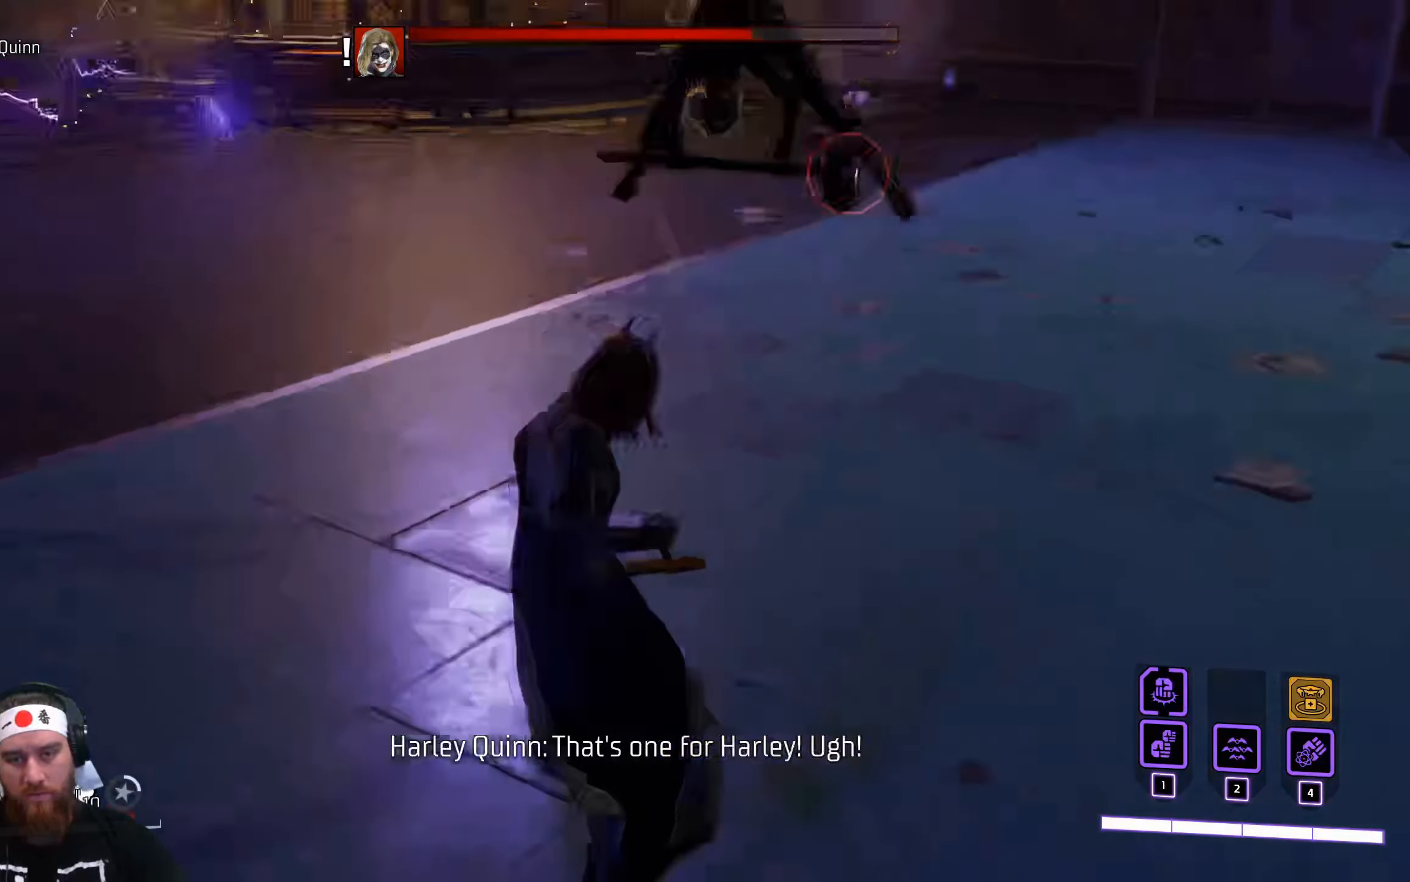
{"keys": ["a"], "mouse": [], "events": []}
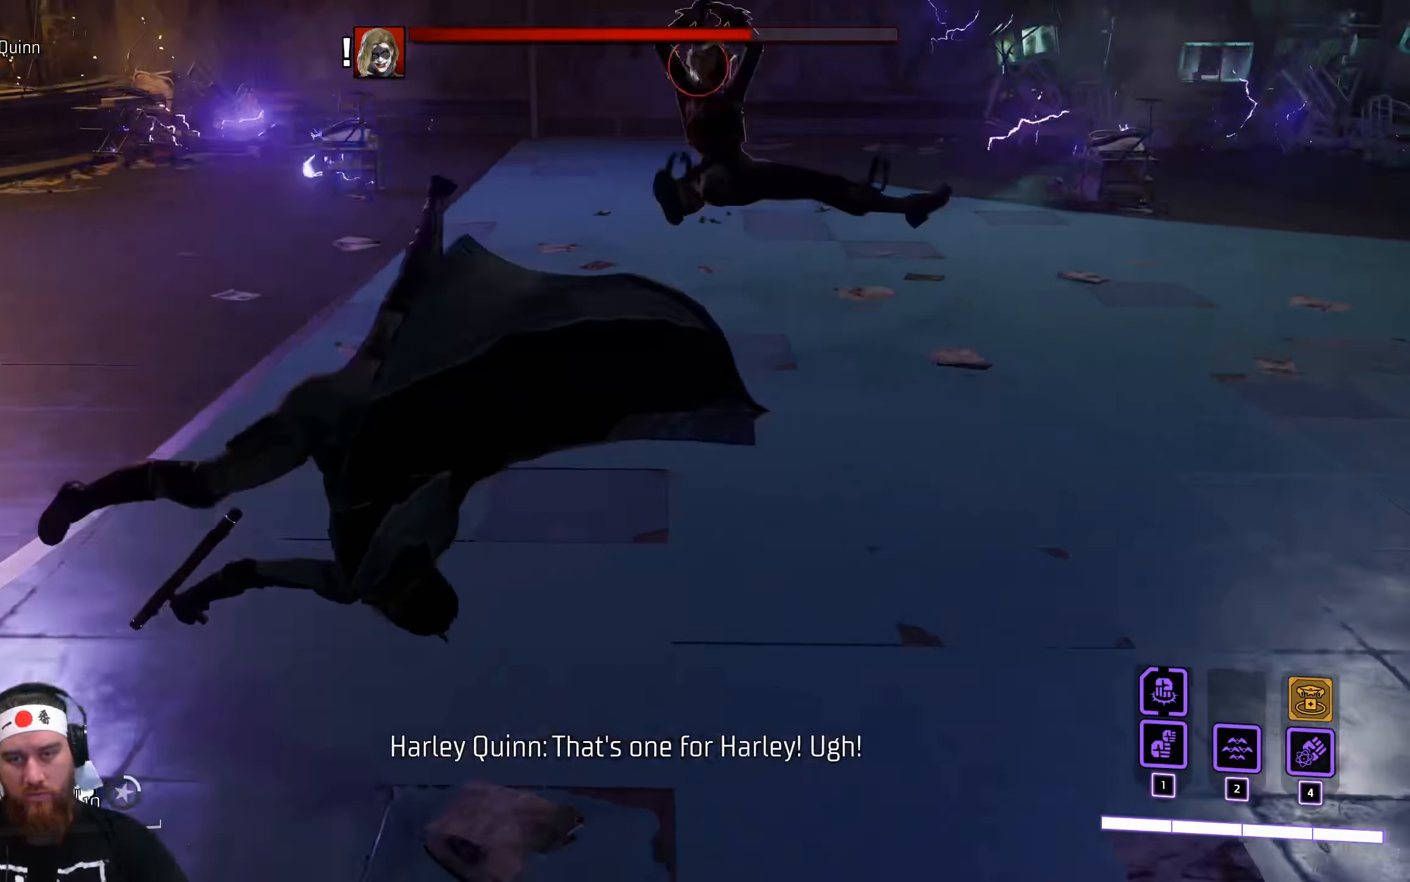
{"keys": ["w"], "mouse": [], "events": [[350, "w", "down"], [467, "a", "up"]]}
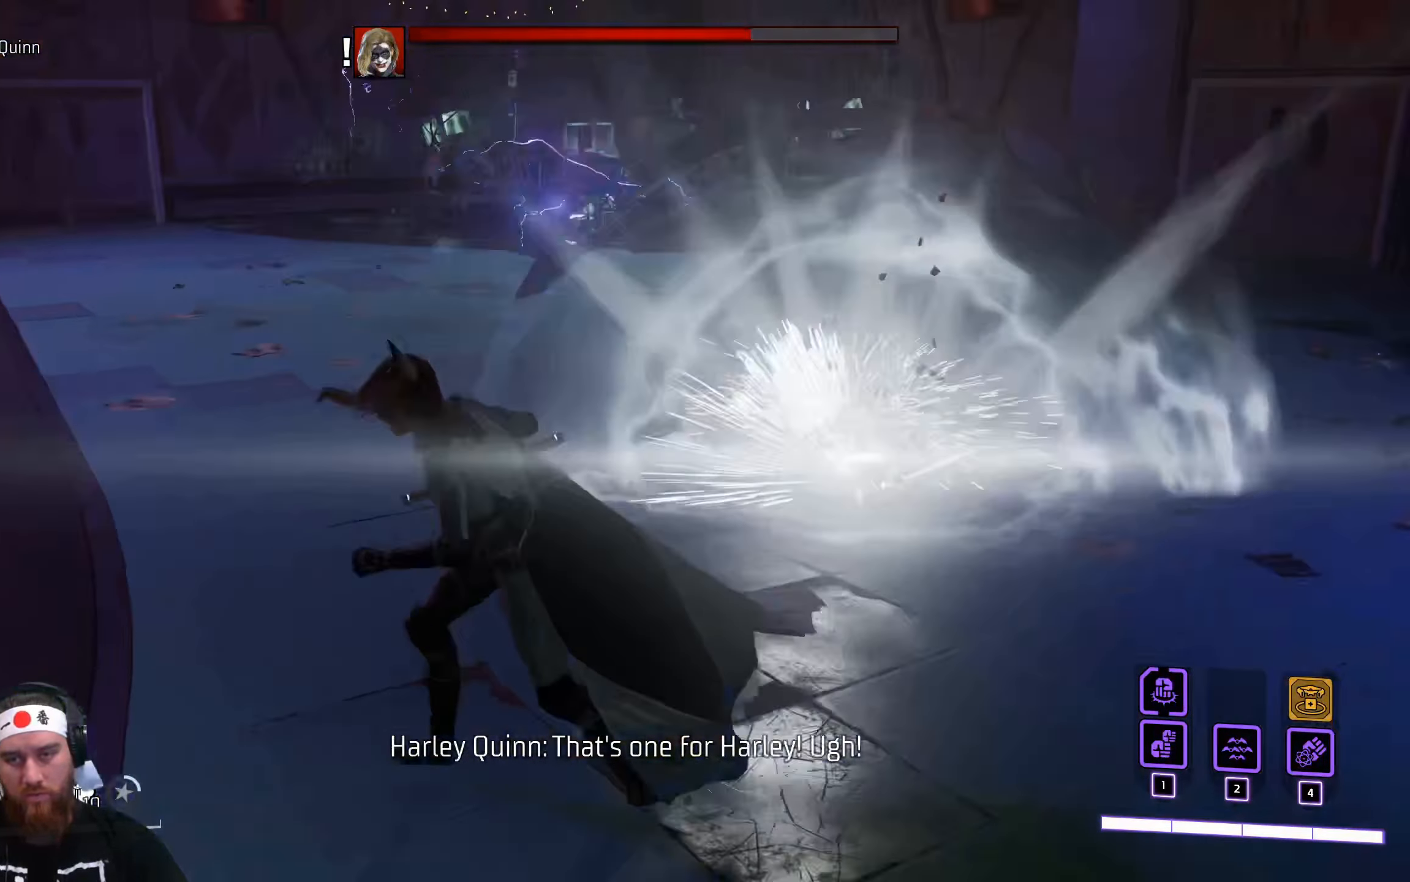
{"keys": ["w"], "mouse": [], "events": [[150, "space", "down"], [267, "space", "up"]]}
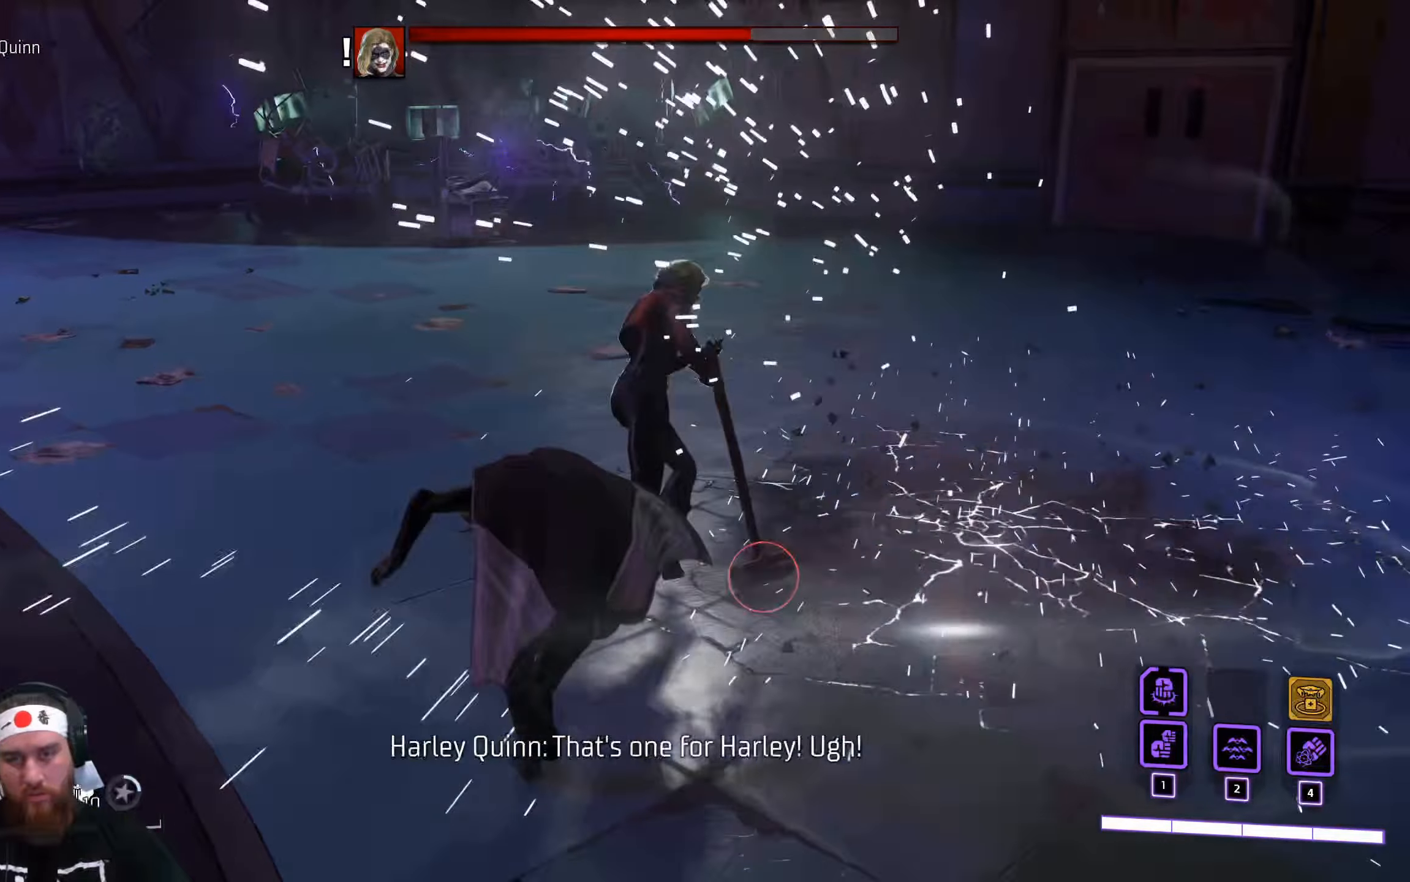
{"keys": ["a", "space", "w"], "mouse": [], "events": [[33, "a", "down"], [383, "space", "down"]]}
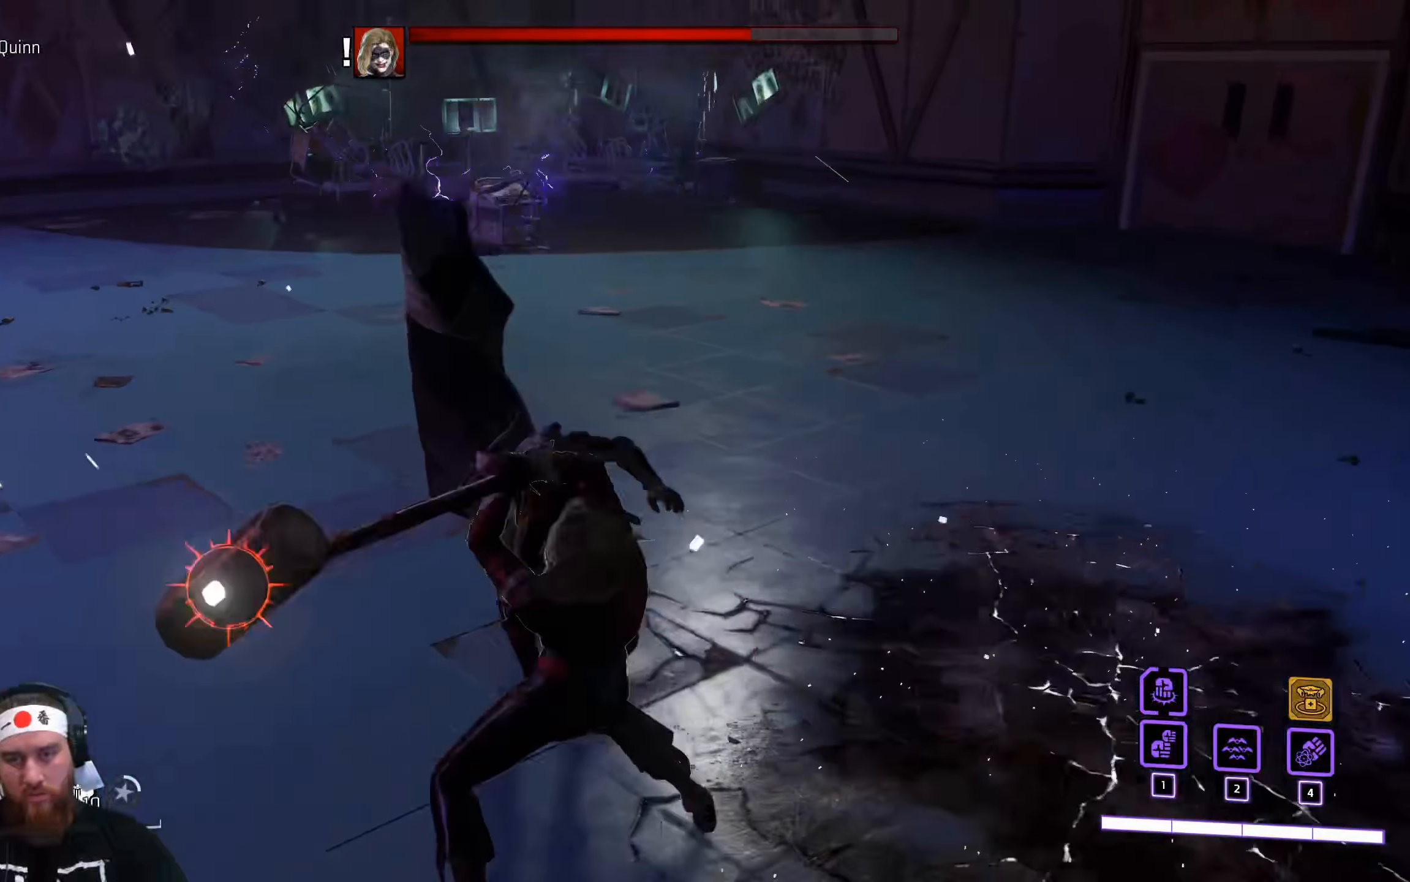
{"keys": ["d"], "mouse": ["left"], "events": [[16, "space", "up"], [183, "a", "up"], [383, "d", "down"], [433, "mouse_left", "down"], [433, "w", "up"]]}
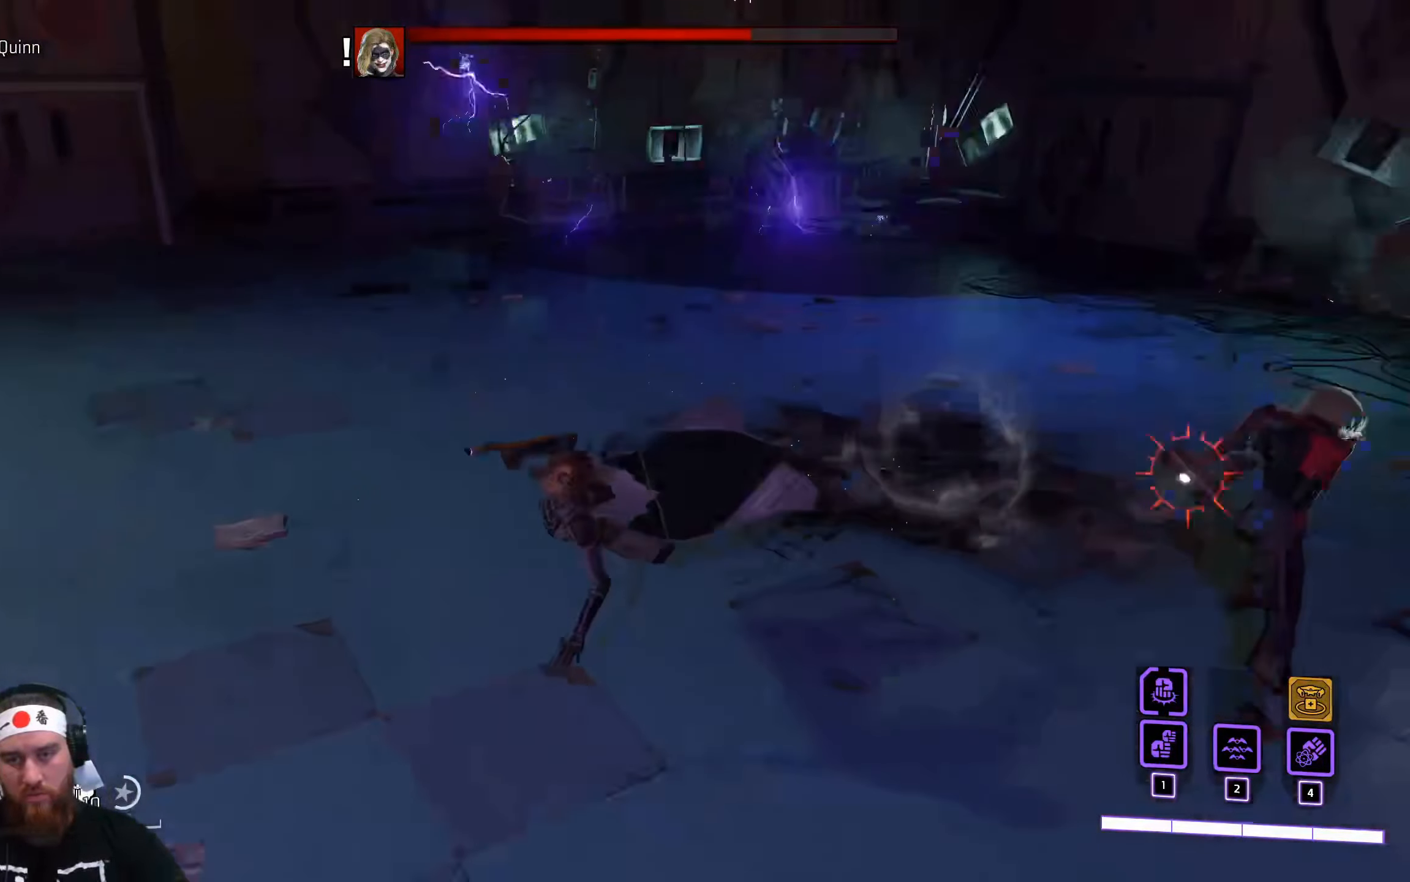
{"keys": ["d", "space"], "mouse": [], "events": [[200, "mouse_left", "up"], [416, "space", "down"]]}
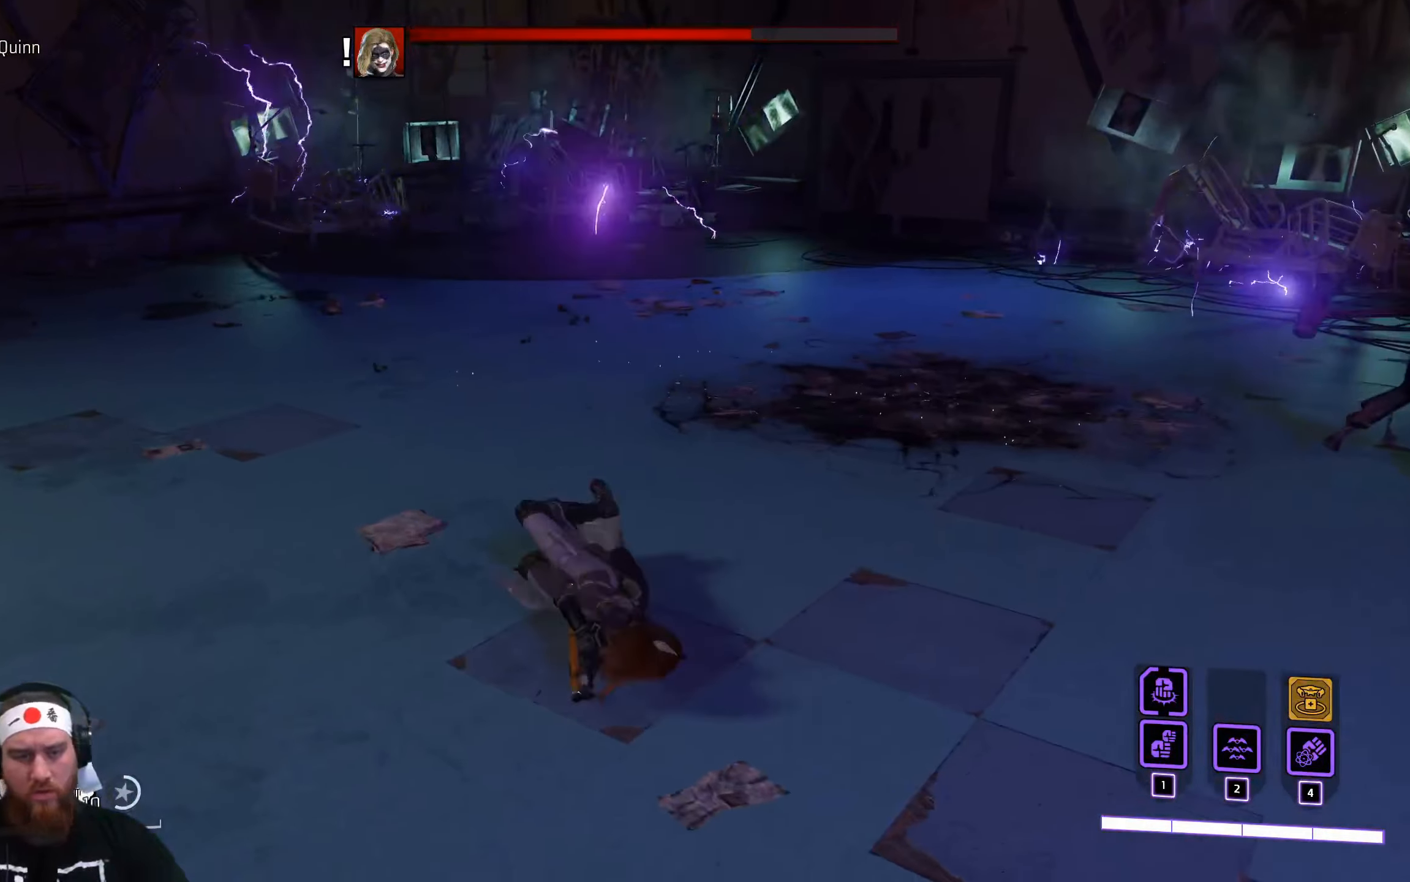
{"keys": ["d"], "mouse": [], "events": [[83, "space", "up"], [316, "space", "down"], [483, "space", "up"]]}
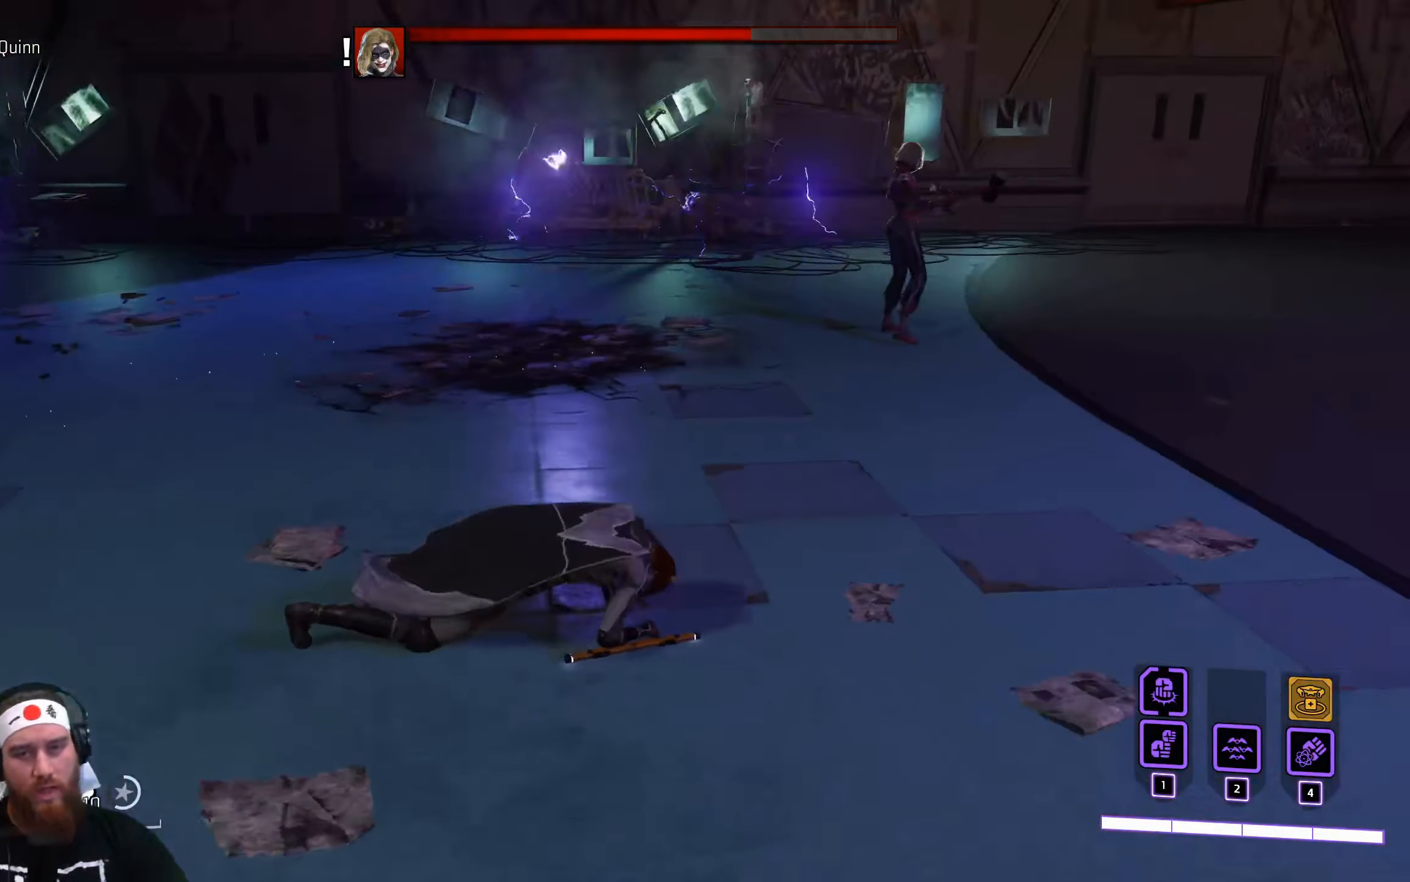
{"keys": ["d", "space"], "mouse": [], "events": [[116, "space", "down"], [350, "space", "up"], [466, "space", "down"]]}
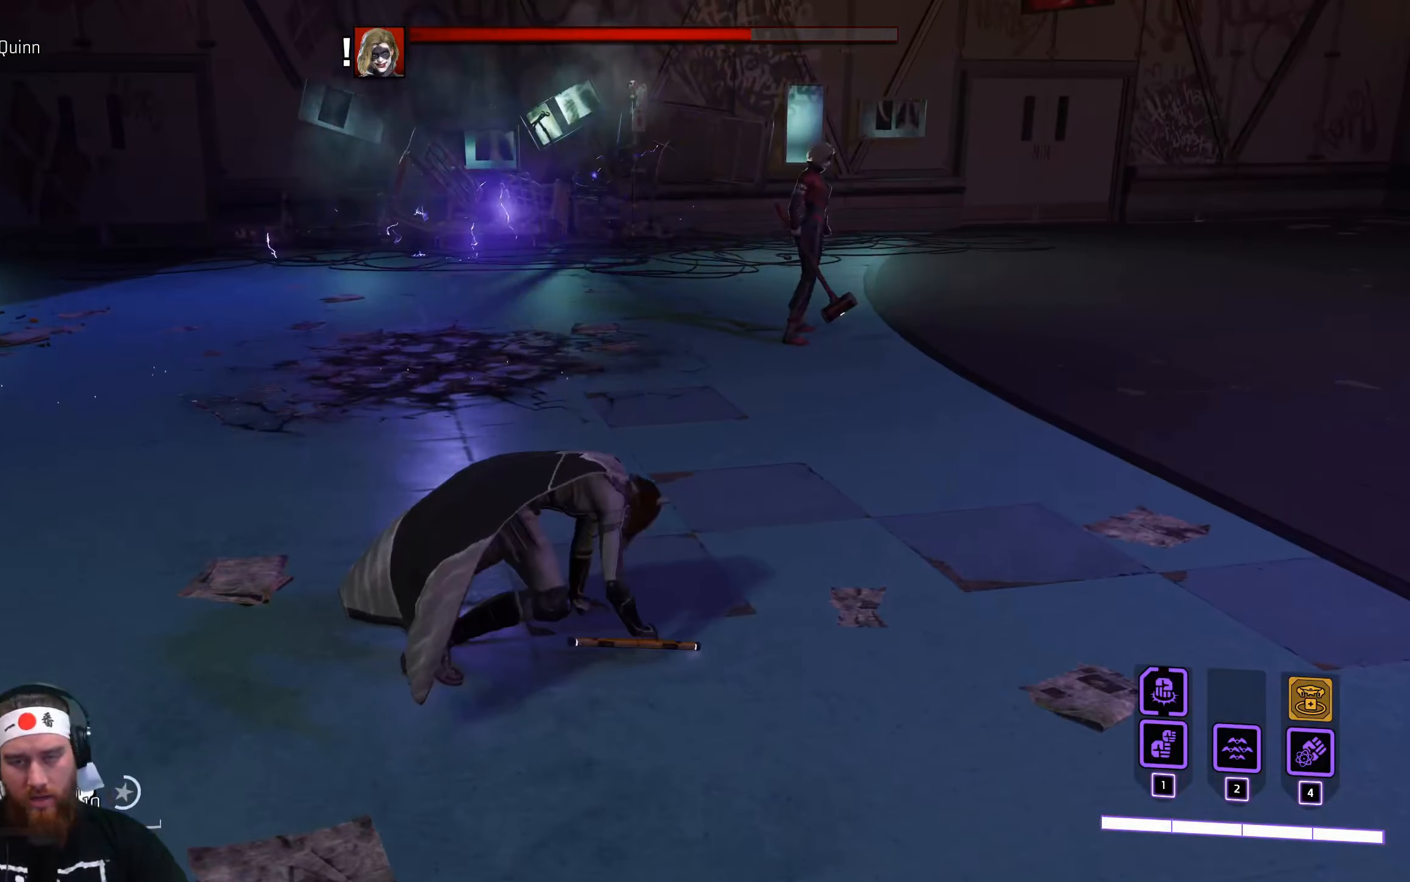
{"keys": ["d", "w"], "mouse": ["left"], "events": [[116, "space", "up"], [216, "w", "down"], [450, "mouse_left", "down"]]}
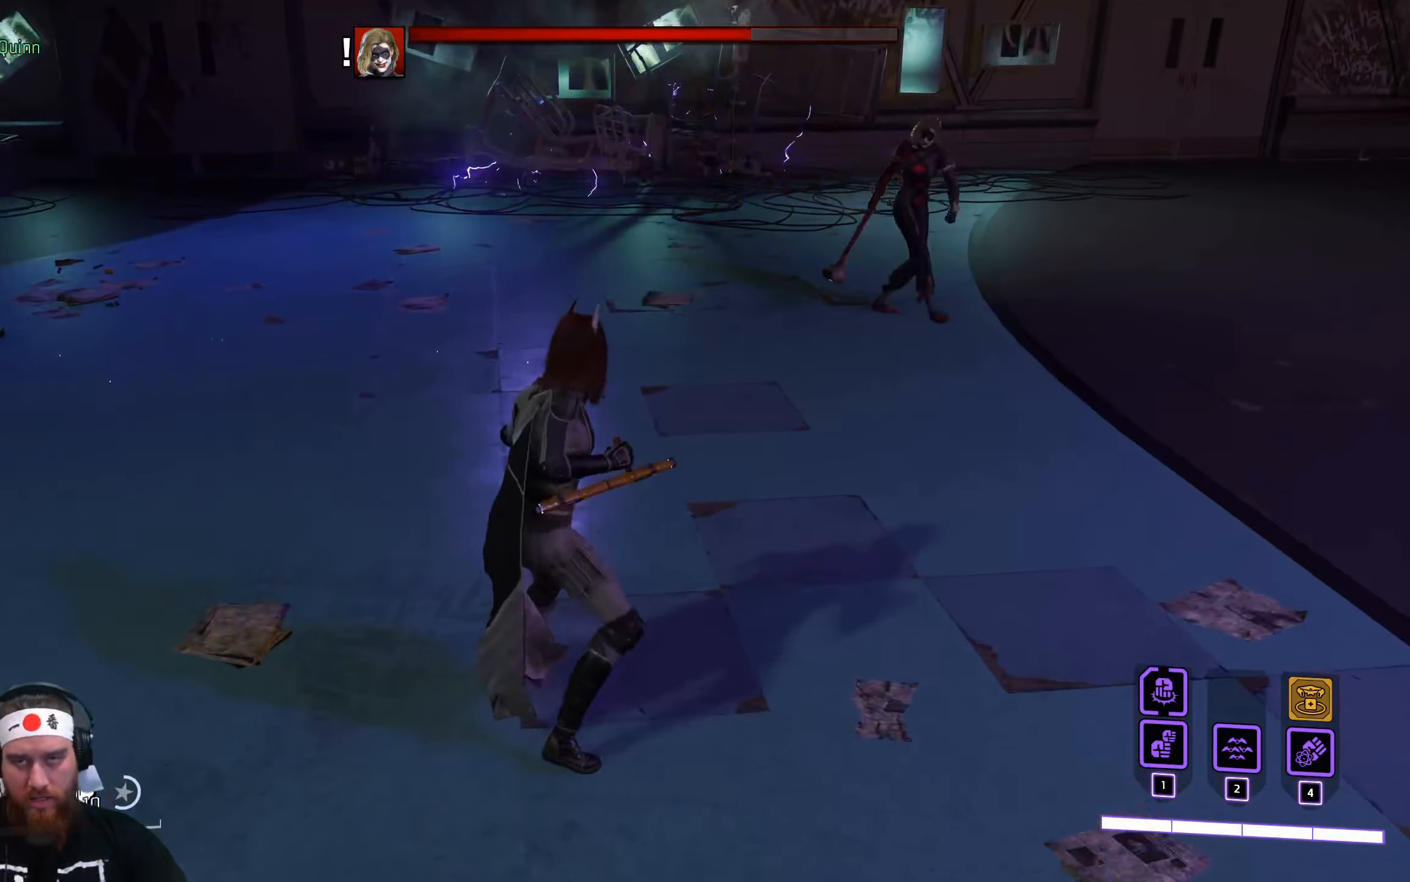
{"keys": ["w"], "mouse": ["left"], "events": [[16, "d", "up"]]}
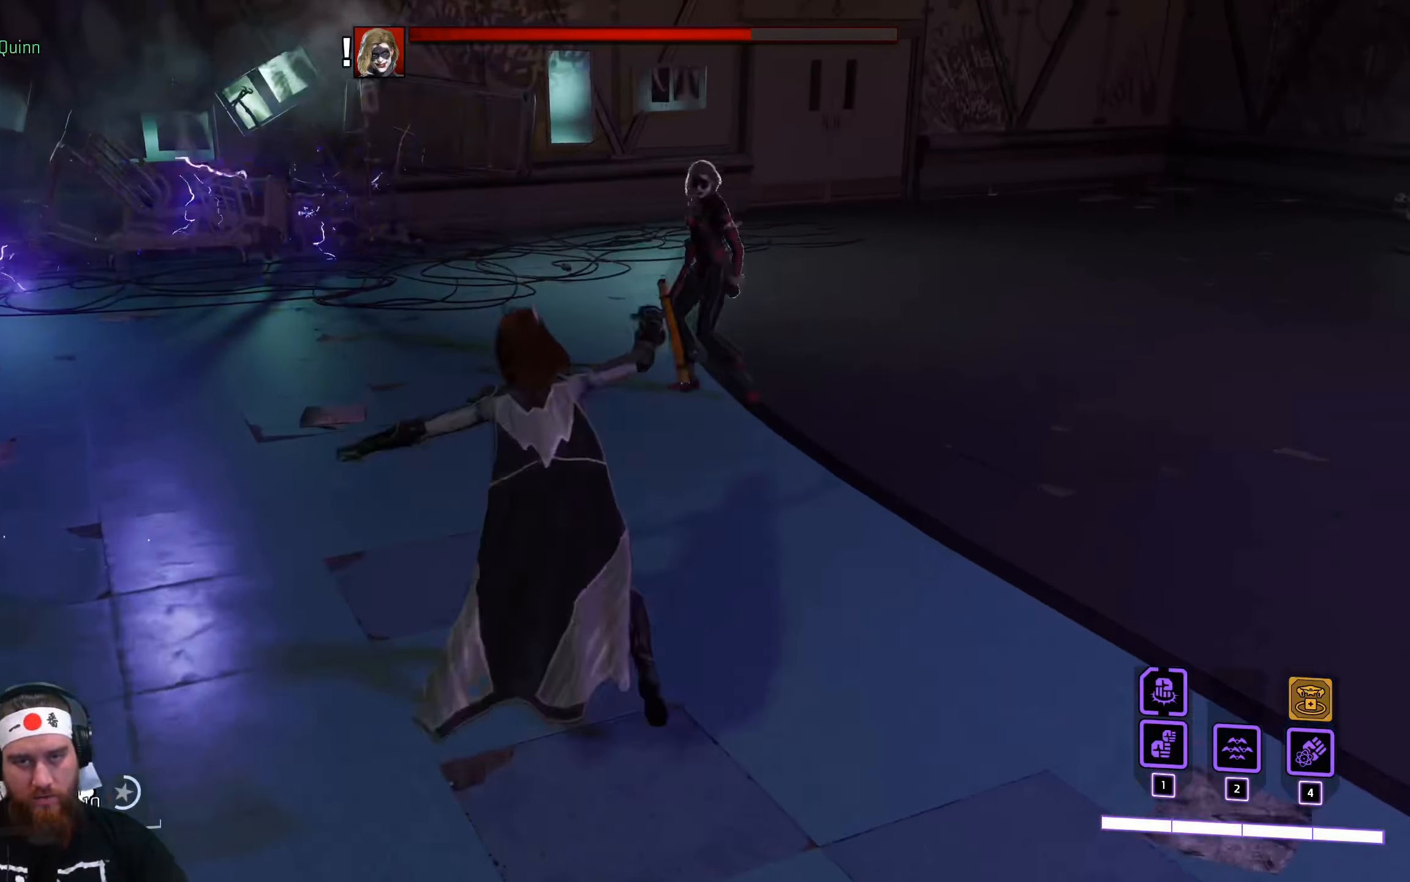
{"keys": ["w"], "mouse": ["left"], "events": []}
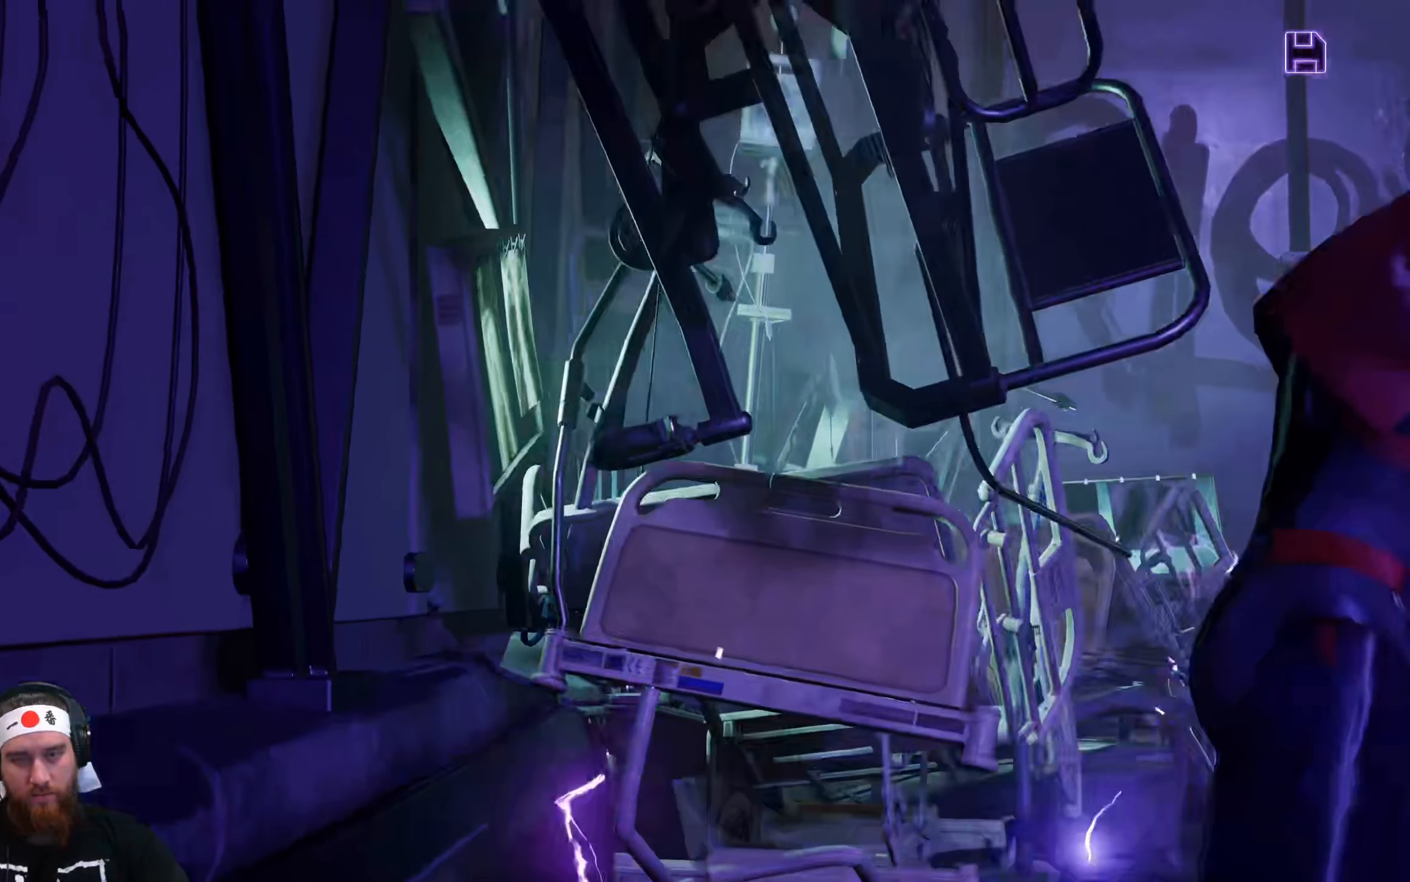
{"keys": [], "mouse": [], "events": [[283, "w", "up"], [316, "mouse_left", "up"]]}